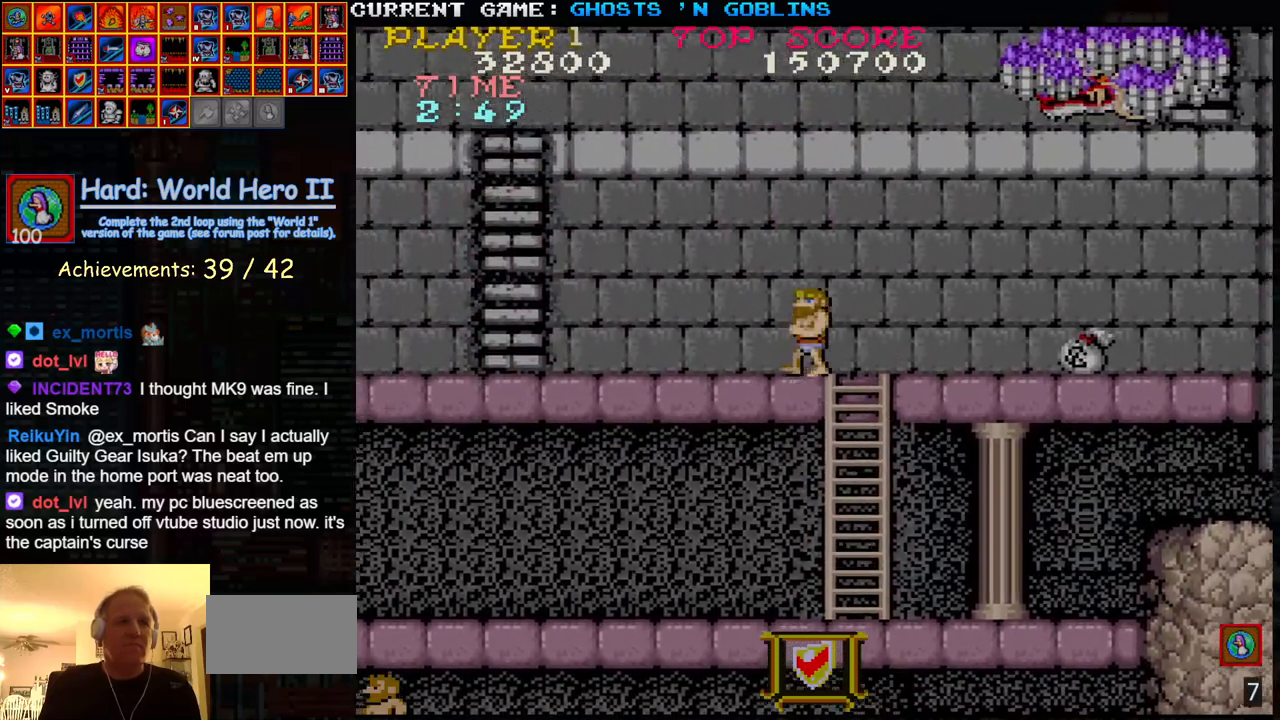
Gameplay with a controller (arcade stick); each line is a JSON object with the inputs held at the frame after it. "events" lists button and stick changes between this image and that frame as [ms after this image, input, new state], when the widget could be followed in between. Not read: L3 R3.
{"buttons": [], "left_stick": "up-left", "events": []}
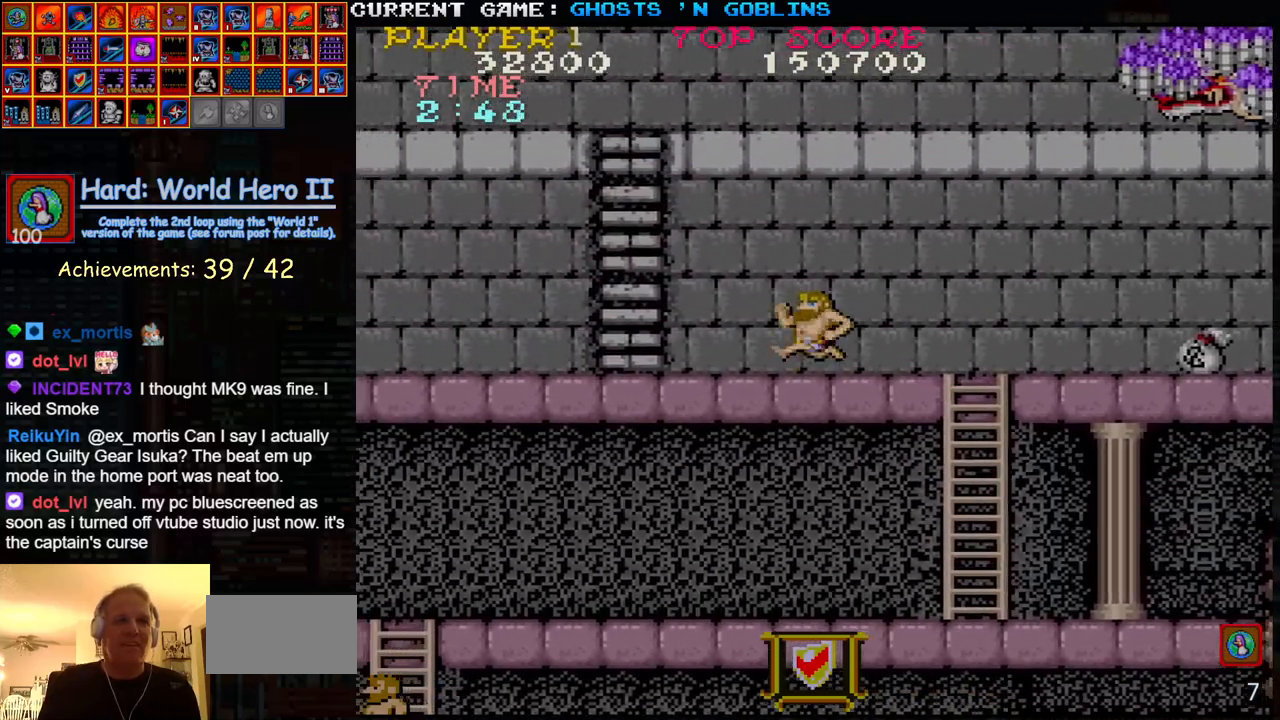
{"buttons": [], "left_stick": "up-left", "events": []}
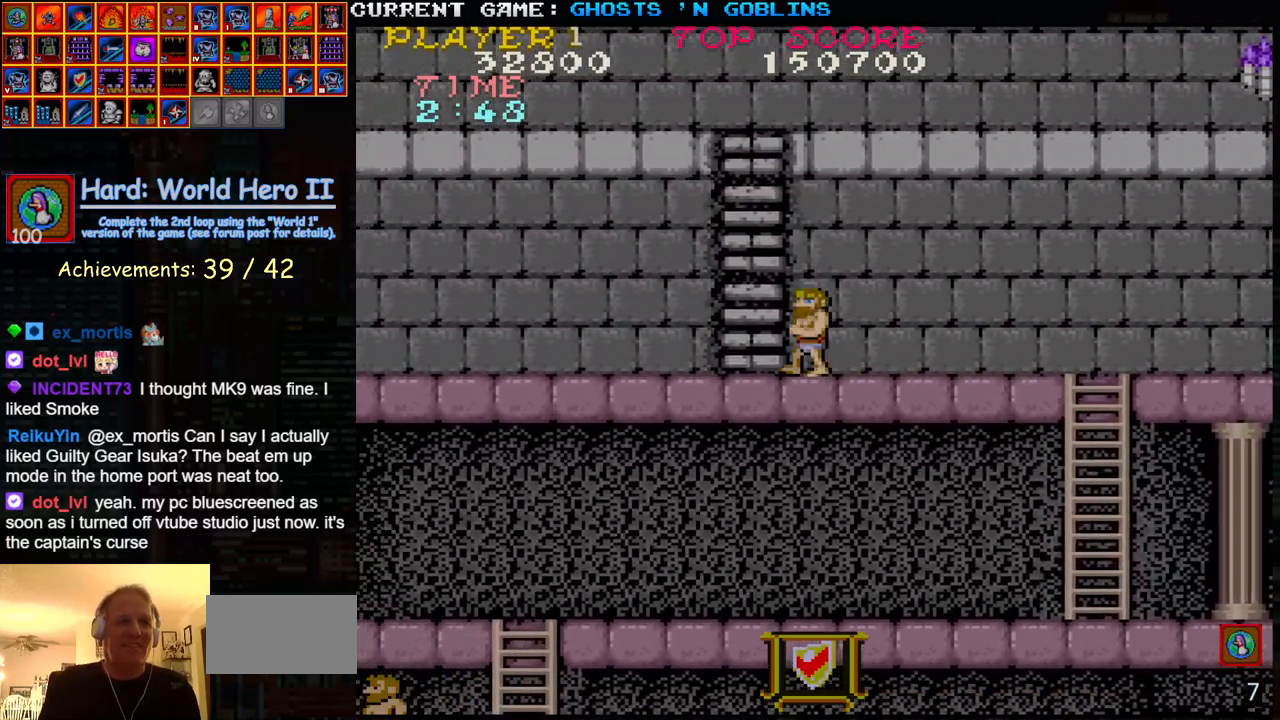
{"buttons": [], "left_stick": "center", "events": [[117, "left_stick", "up"], [433, "left_stick", "right"], [500, "left_stick", "center"]]}
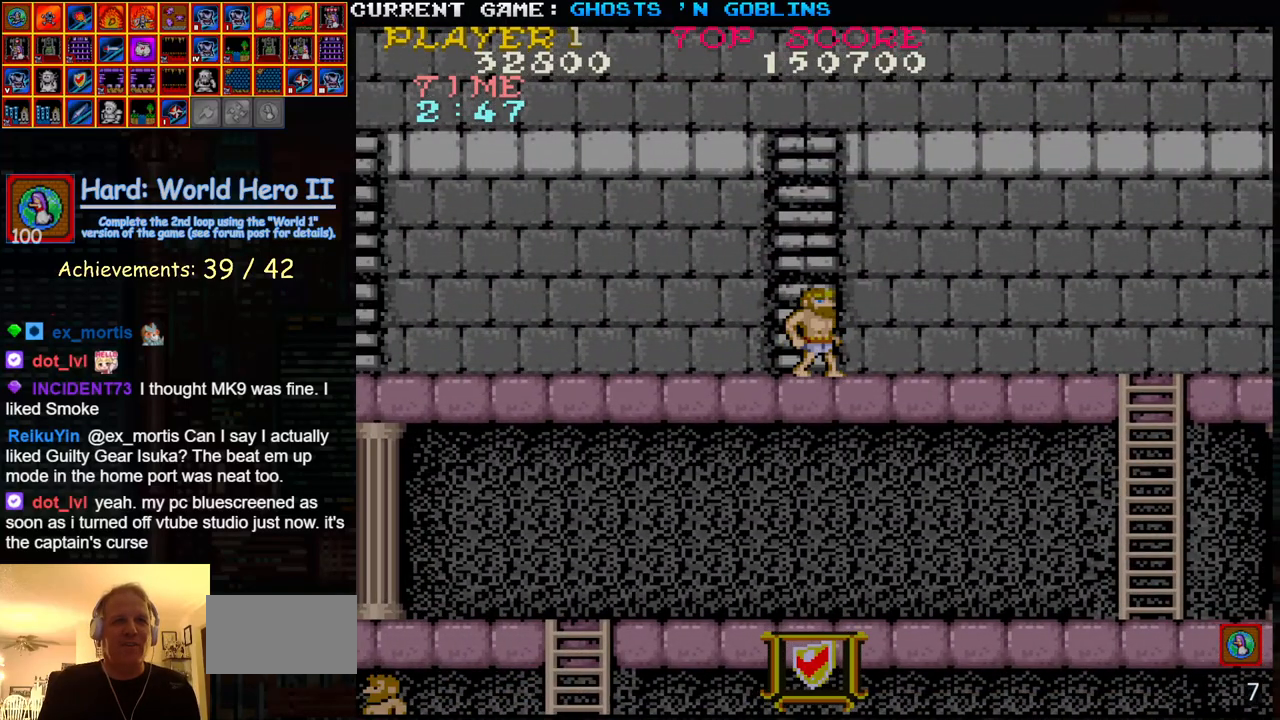
{"buttons": [], "left_stick": "up", "events": [[33, "left_stick", "up"]]}
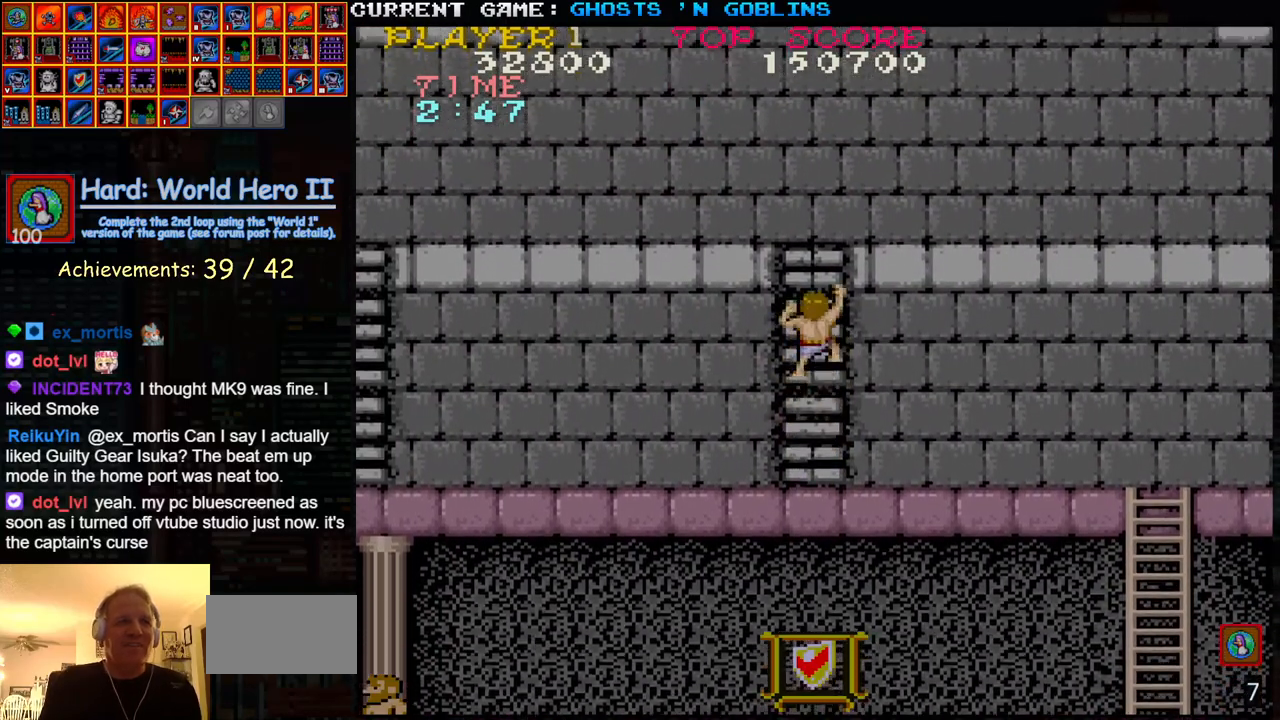
{"buttons": [], "left_stick": "up-right", "events": [[33, "left_stick", "up-right"]]}
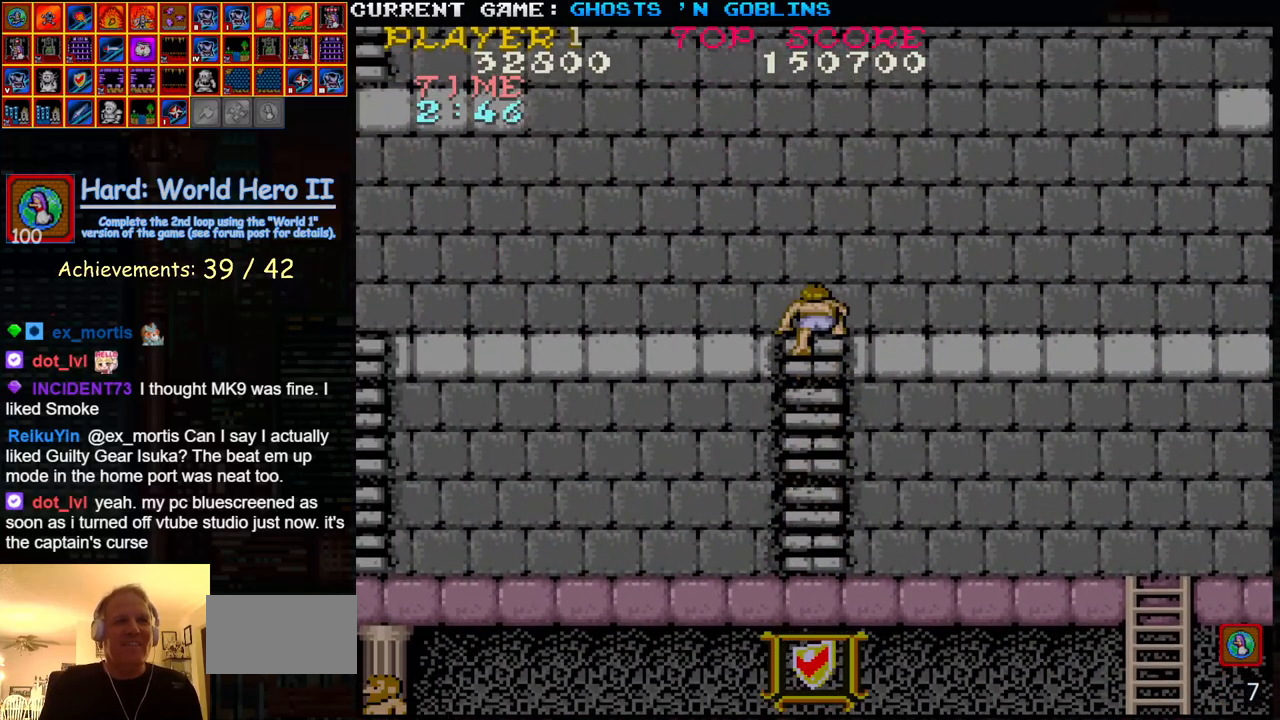
{"buttons": [], "left_stick": "right", "events": [[317, "left_stick", "right"]]}
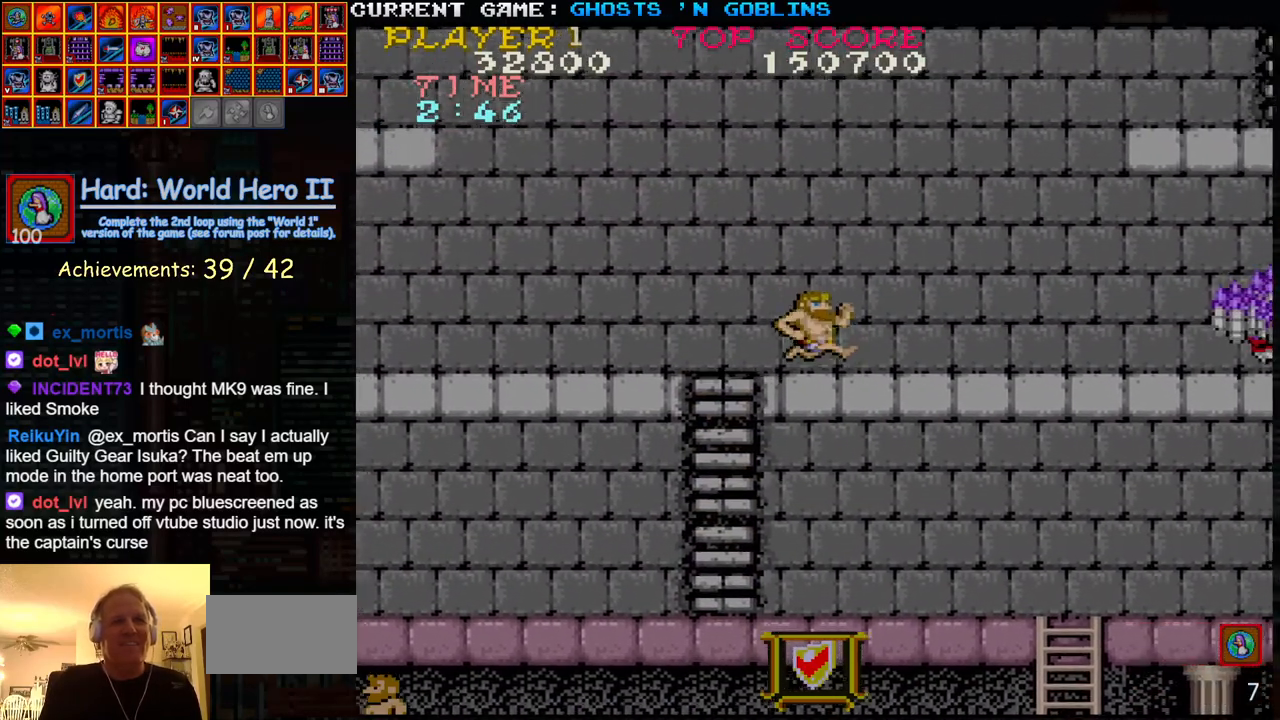
{"buttons": [], "left_stick": "center", "events": [[167, "SQUARE", "down"], [217, "left_stick", "center"], [283, "SQUARE", "up"]]}
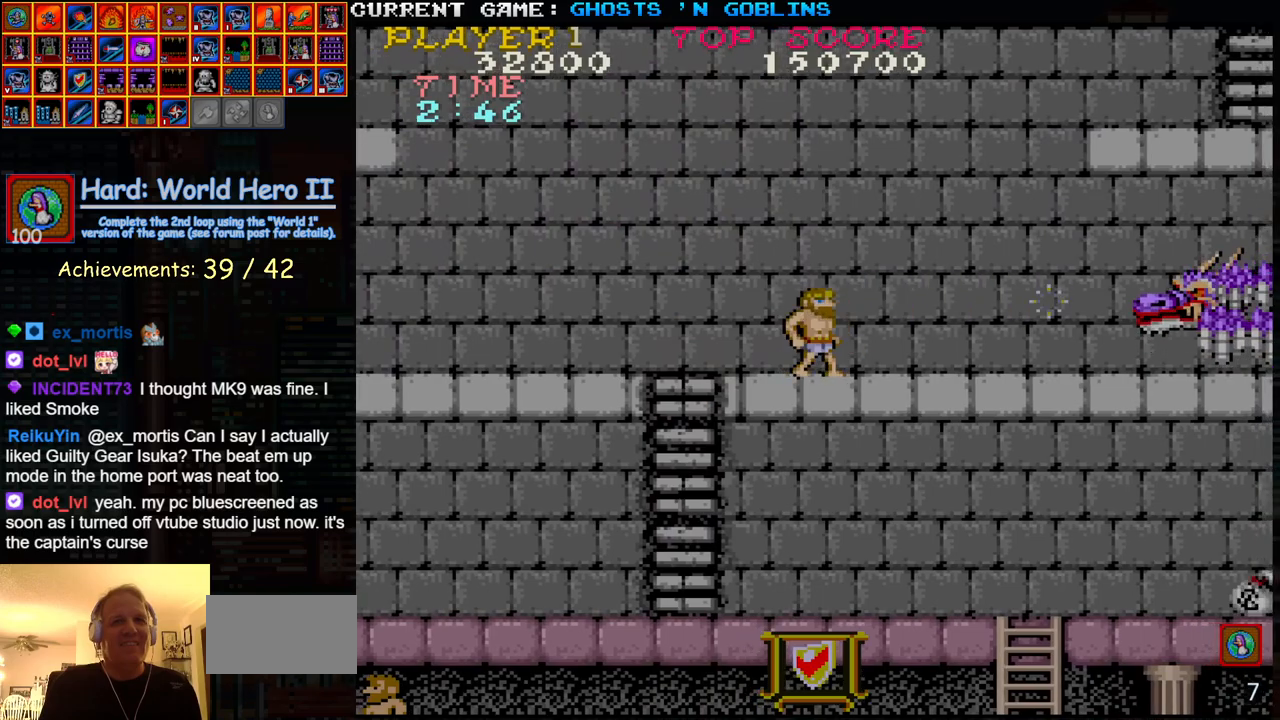
{"buttons": [], "left_stick": "center", "events": [[33, "left_stick", "left"], [100, "TRIANGLE", "down"], [167, "left_stick", "right"], [217, "SQUARE", "down"], [217, "TRIANGLE", "up"], [283, "SQUARE", "up"], [300, "left_stick", "center"], [400, "SQUARE", "down"], [467, "SQUARE", "up"]]}
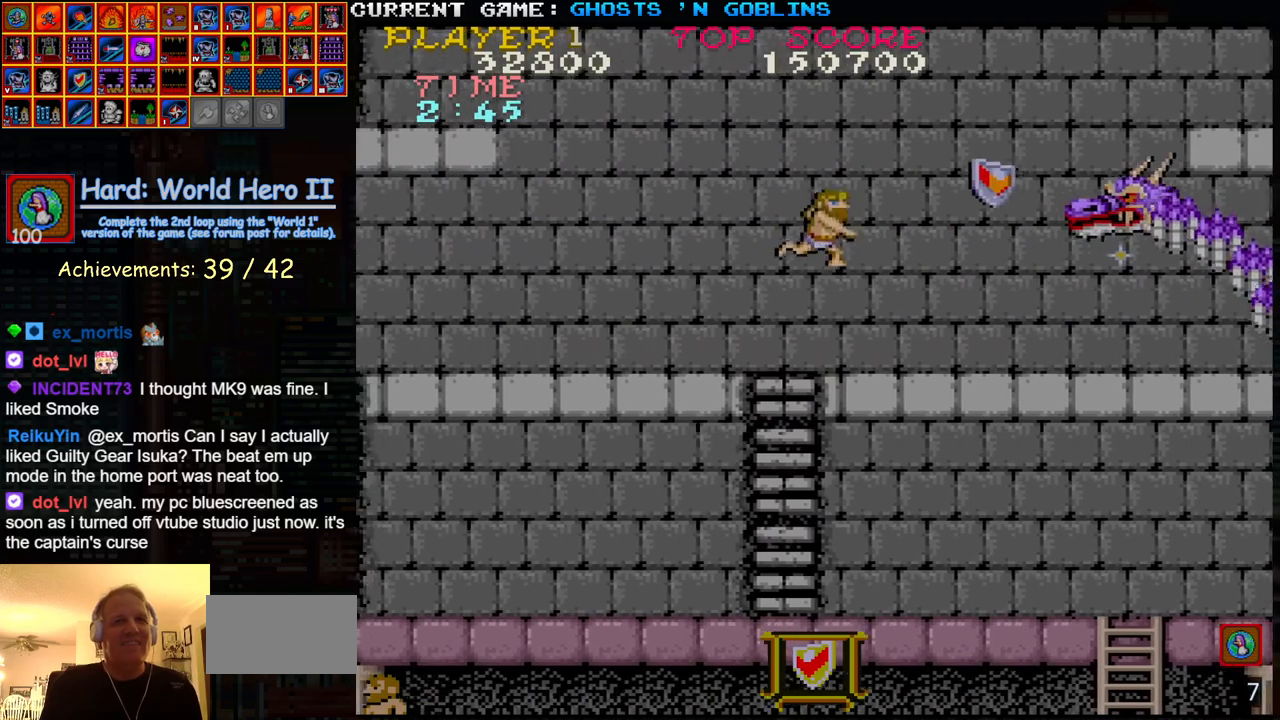
{"buttons": [], "left_stick": "right", "events": [[67, "SQUARE", "down"], [150, "SQUARE", "up"], [183, "left_stick", "left"], [283, "TRIANGLE", "down"], [383, "SQUARE", "down"], [383, "left_stick", "right"], [417, "TRIANGLE", "up"], [500, "SQUARE", "up"]]}
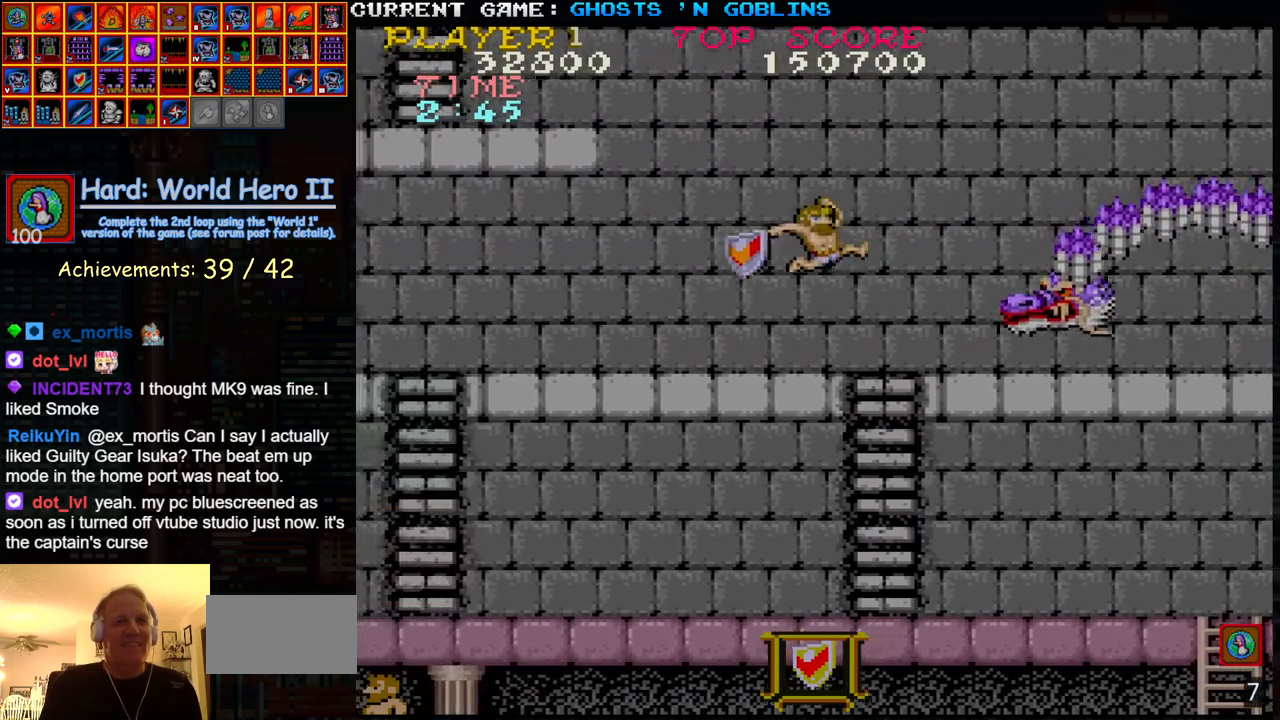
{"buttons": [], "left_stick": "left", "events": [[17, "left_stick", "center"], [250, "left_stick", "left"]]}
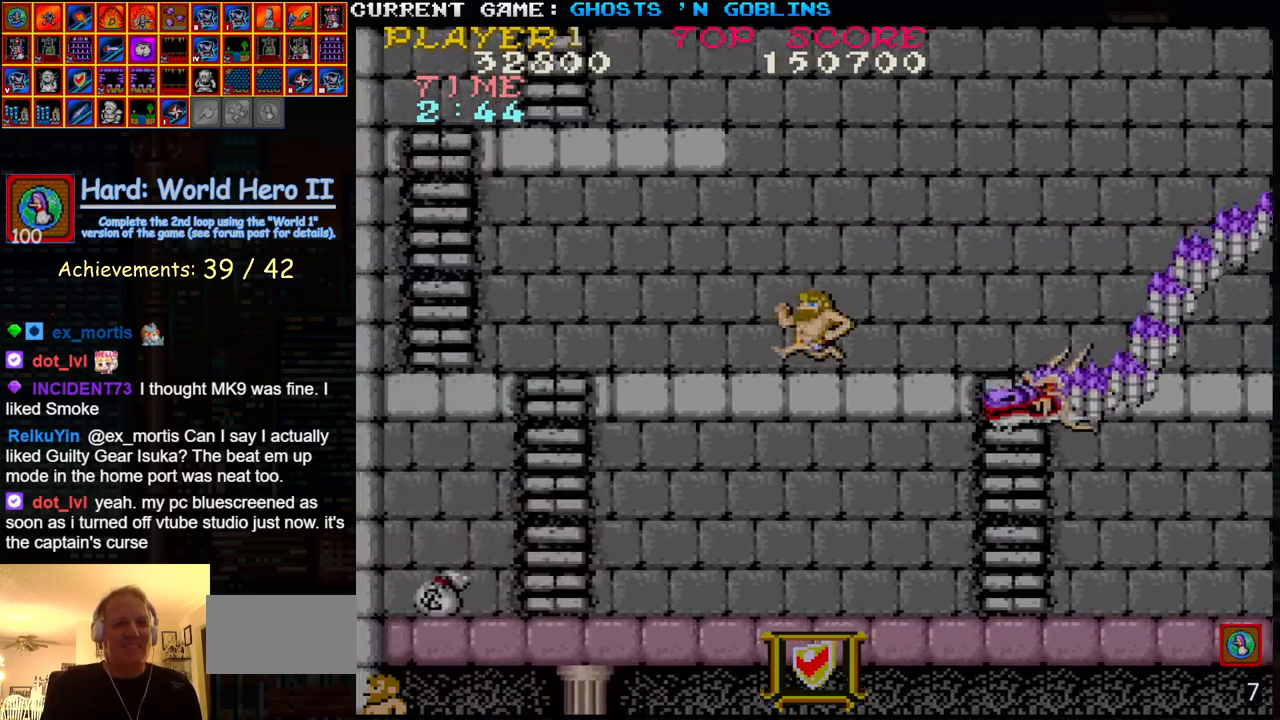
{"buttons": [], "left_stick": "left", "events": []}
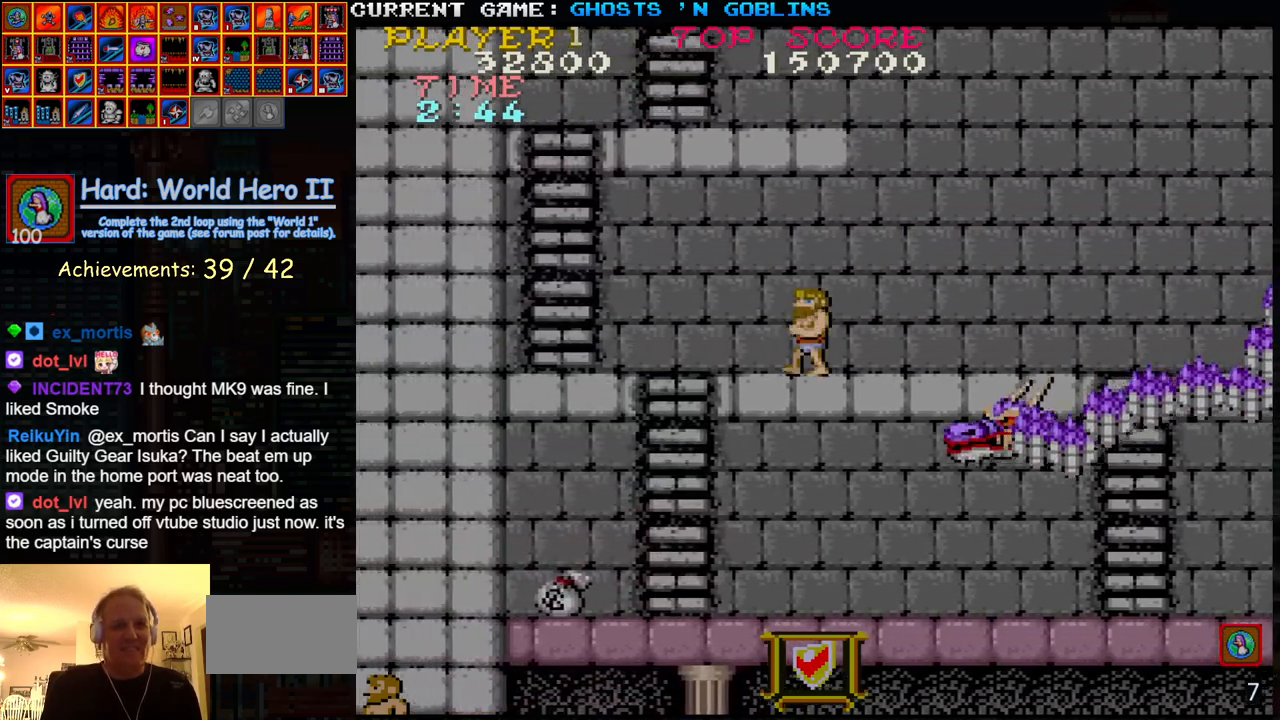
{"buttons": [], "left_stick": "right", "events": [[217, "left_stick", "right"], [333, "TRIANGLE", "down"], [467, "TRIANGLE", "up"]]}
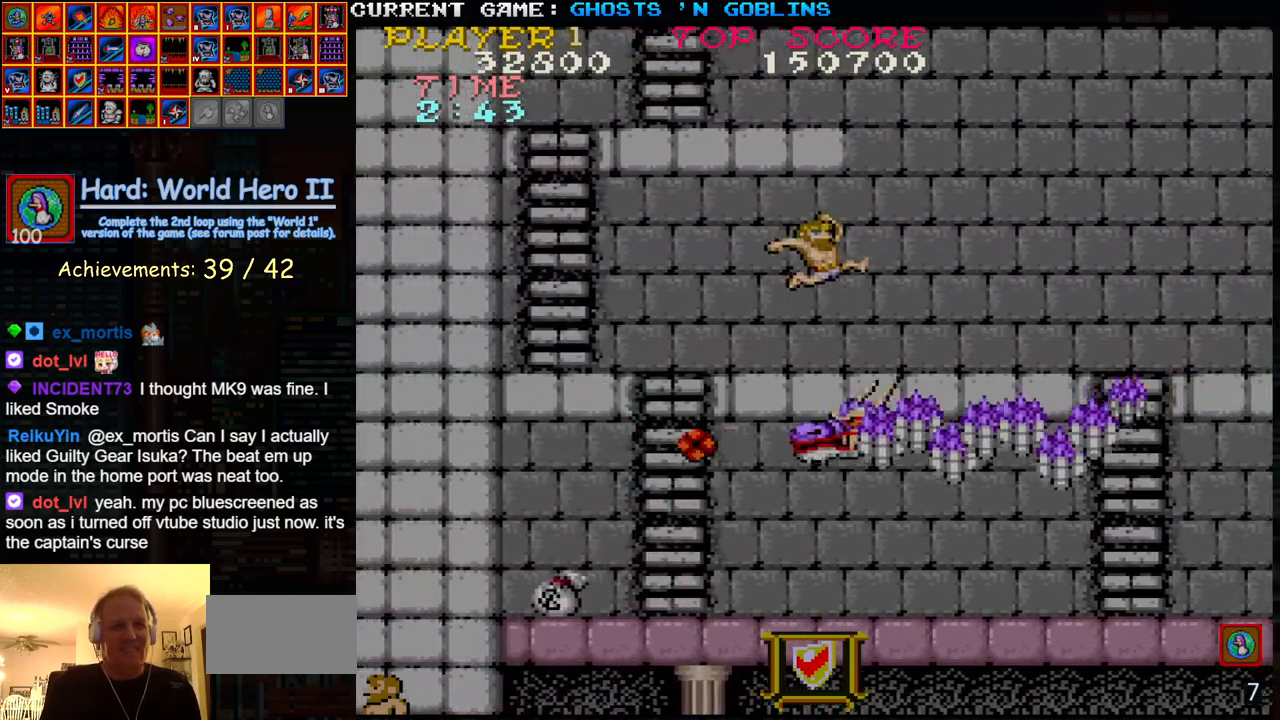
{"buttons": [], "left_stick": "center", "events": [[150, "left_stick", "center"], [200, "left_stick", "left"], [317, "SQUARE", "down"], [350, "left_stick", "center"], [367, "SQUARE", "up"]]}
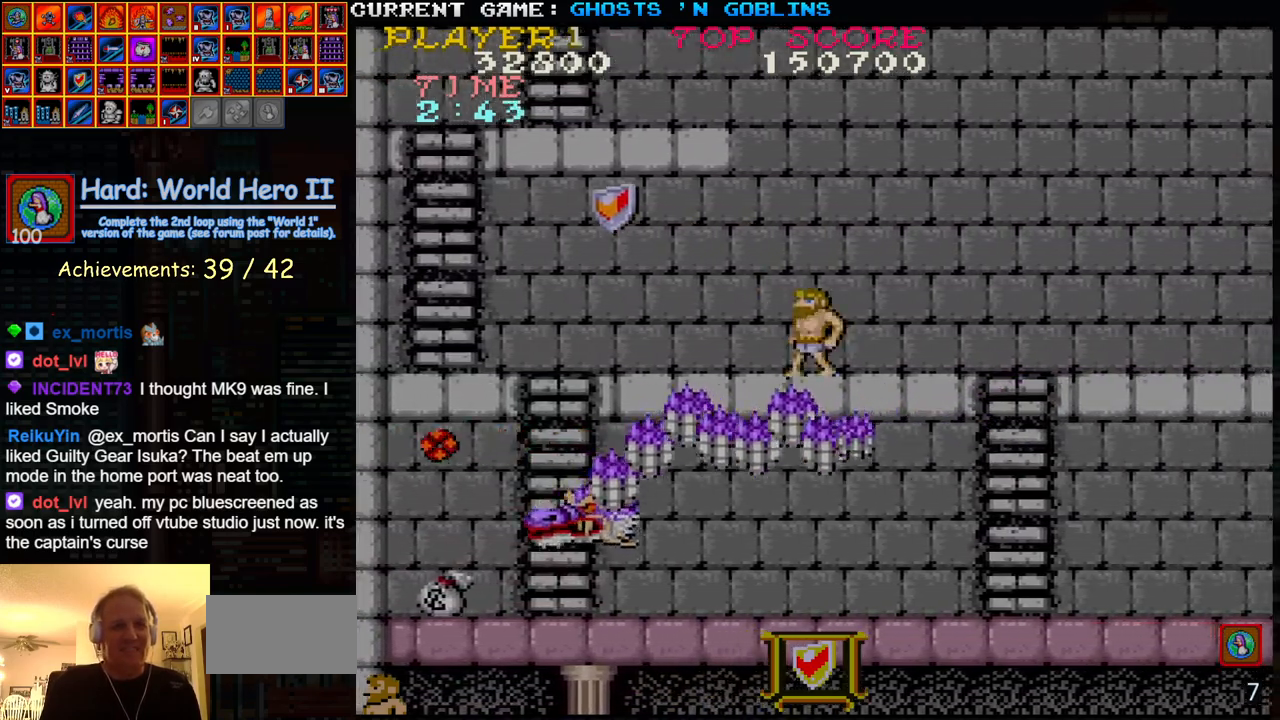
{"buttons": [], "left_stick": "center", "events": [[17, "SQUARE", "down"], [67, "SQUARE", "up"], [183, "SQUARE", "down"], [283, "SQUARE", "up"]]}
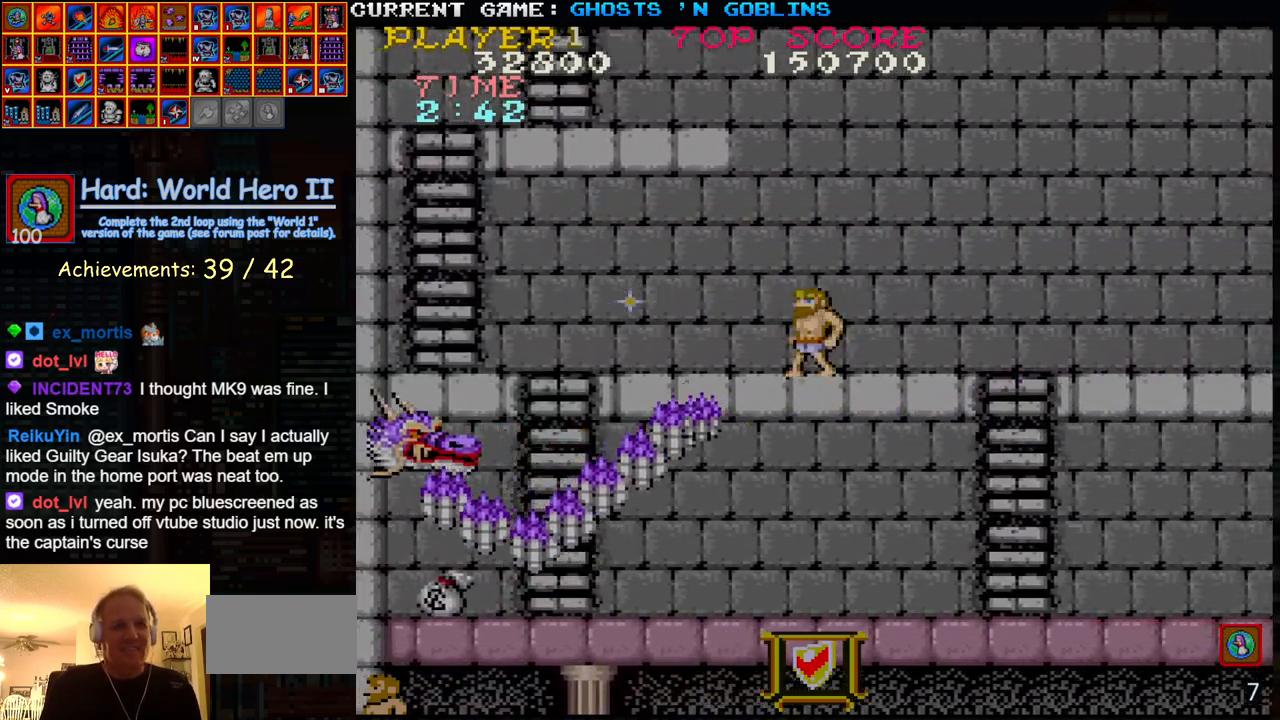
{"buttons": ["SQUARE"], "left_stick": "left", "events": [[117, "left_stick", "right"], [200, "TRIANGLE", "down"], [317, "TRIANGLE", "up"], [333, "left_stick", "center"], [383, "left_stick", "left"], [433, "SQUARE", "down"]]}
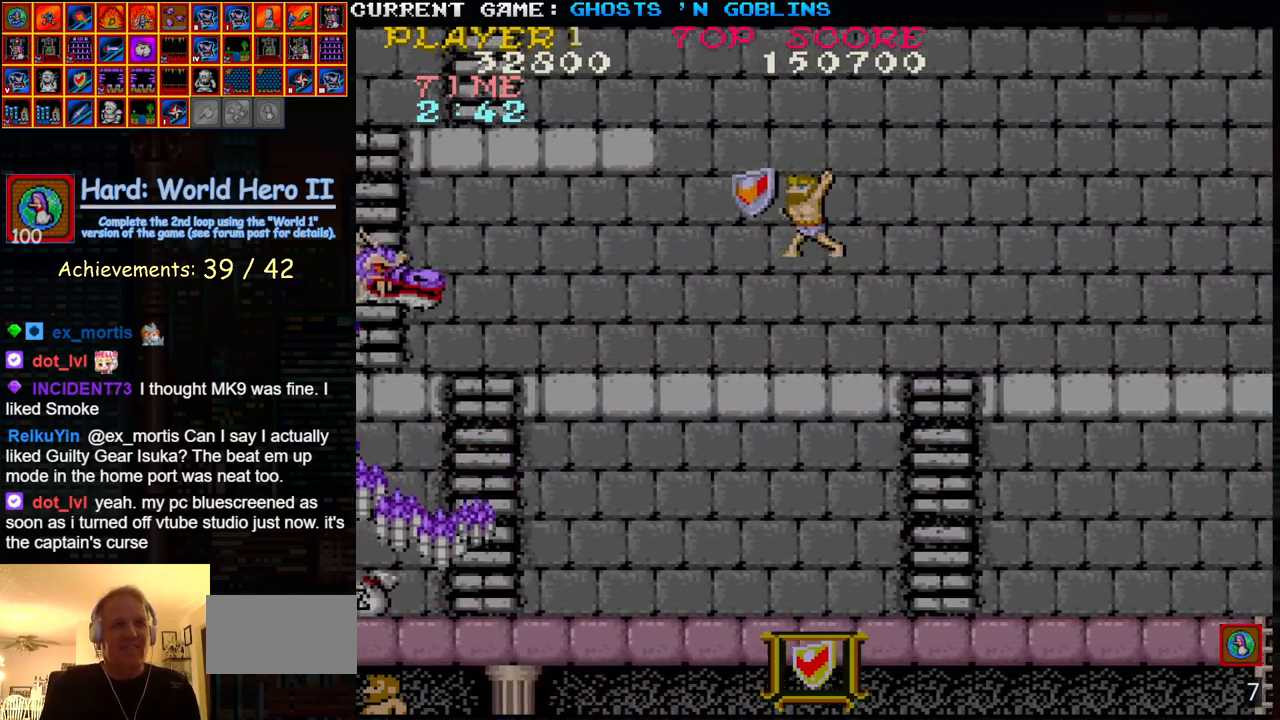
{"buttons": [], "left_stick": "left", "events": [[17, "SQUARE", "up"], [67, "left_stick", "center"], [133, "SQUARE", "down"], [217, "SQUARE", "up"], [283, "left_stick", "right"], [383, "TRIANGLE", "down"], [500, "TRIANGLE", "up"], [500, "left_stick", "left"]]}
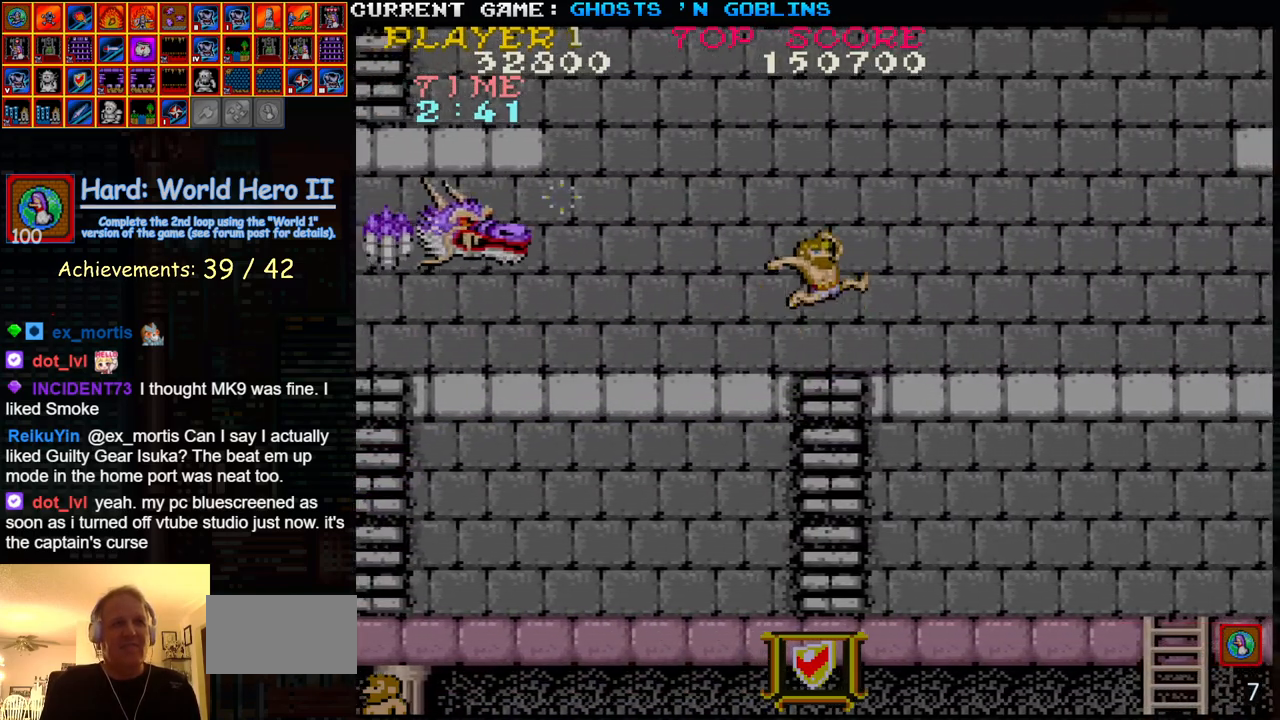
{"buttons": [], "left_stick": "right", "events": [[67, "SQUARE", "down"], [133, "SQUARE", "up"], [200, "left_stick", "center"], [233, "SQUARE", "down"], [317, "SQUARE", "up"], [383, "left_stick", "right"]]}
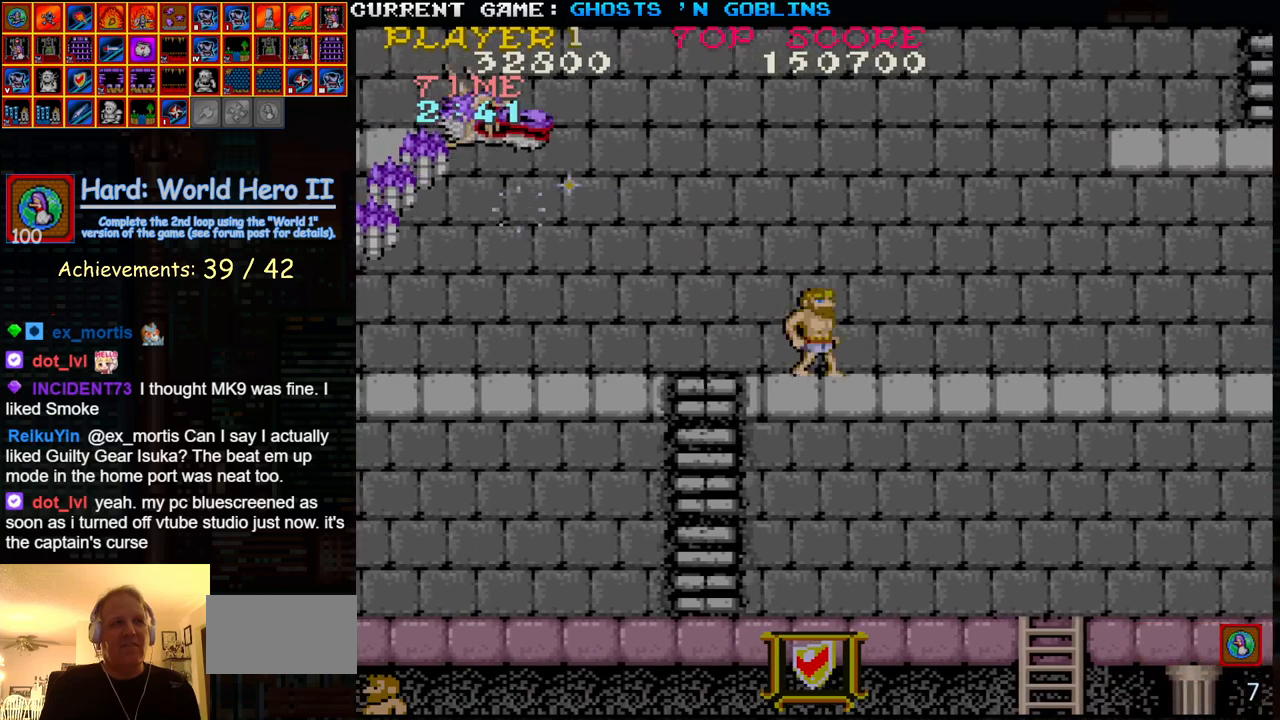
{"buttons": ["SQUARE"], "left_stick": "left", "events": [[50, "TRIANGLE", "down"], [217, "TRIANGLE", "up"], [267, "left_stick", "left"], [317, "SQUARE", "down"], [400, "SQUARE", "up"], [500, "SQUARE", "down"]]}
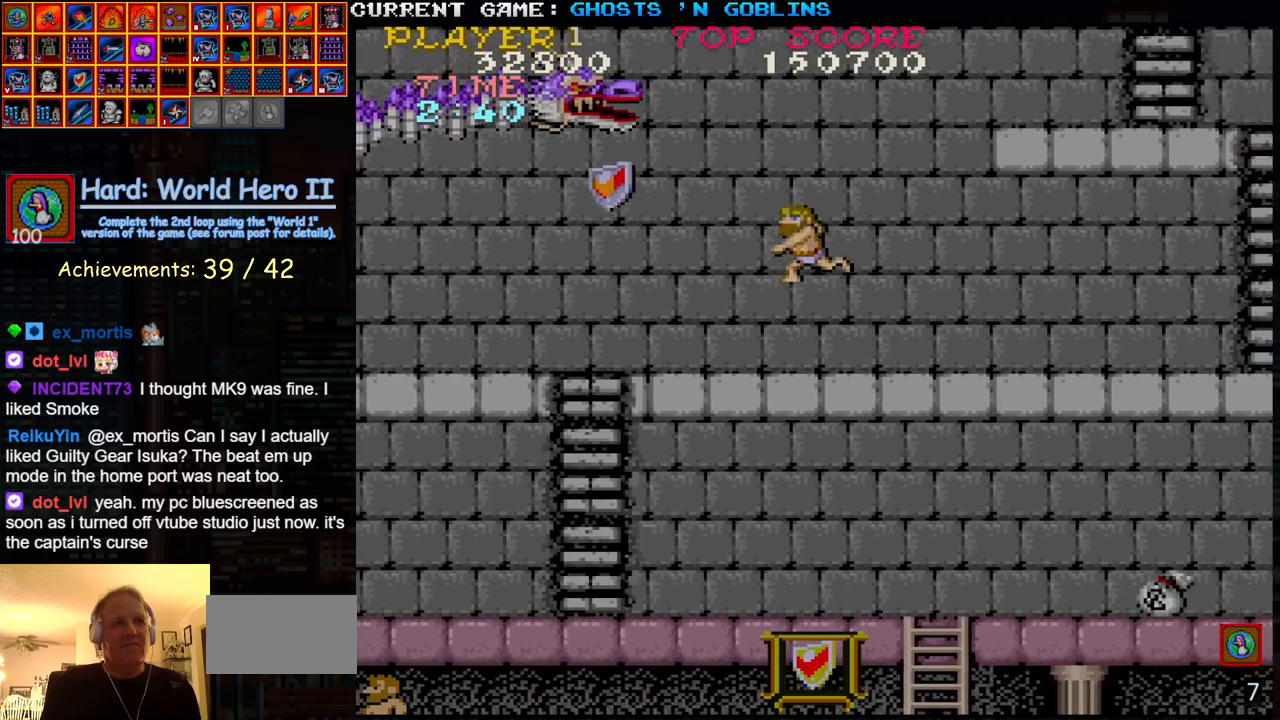
{"buttons": [], "left_stick": "left", "events": [[100, "SQUARE", "up"]]}
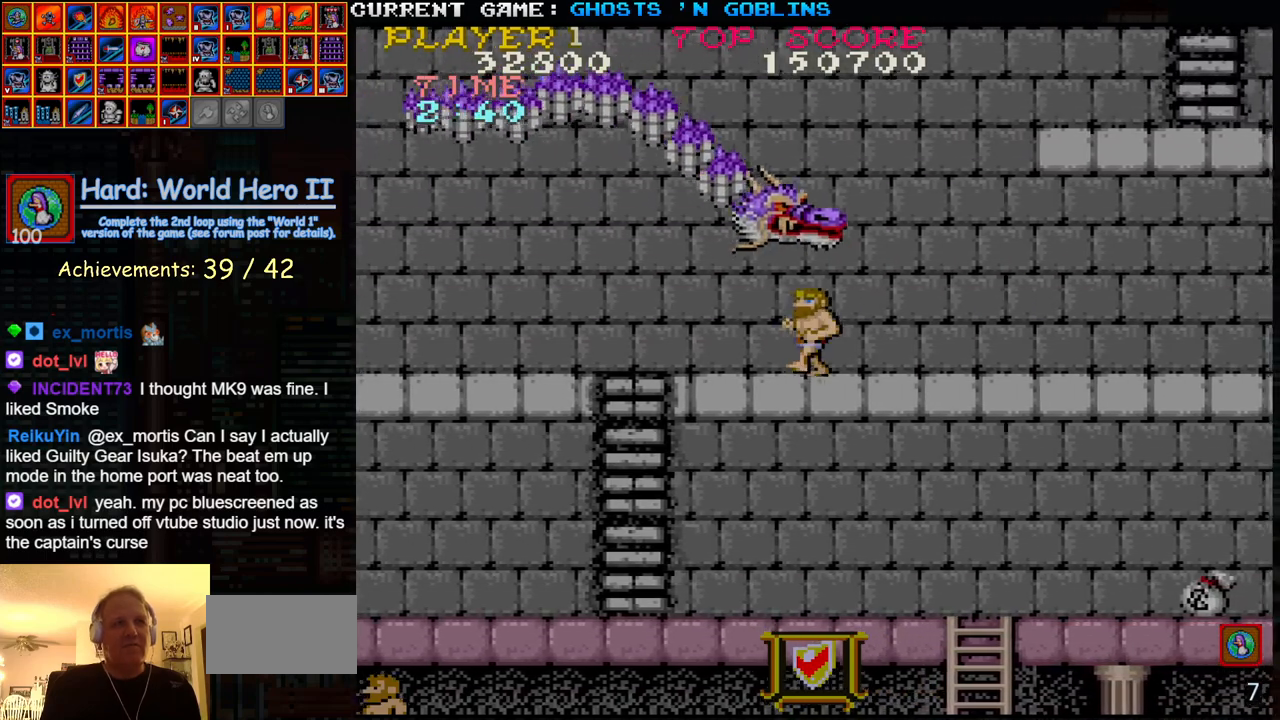
{"buttons": [], "left_stick": "down", "events": [[217, "left_stick", "right"], [250, "SQUARE", "down"], [300, "SQUARE", "up"], [300, "left_stick", "down"], [417, "SQUARE", "down"], [483, "SQUARE", "up"]]}
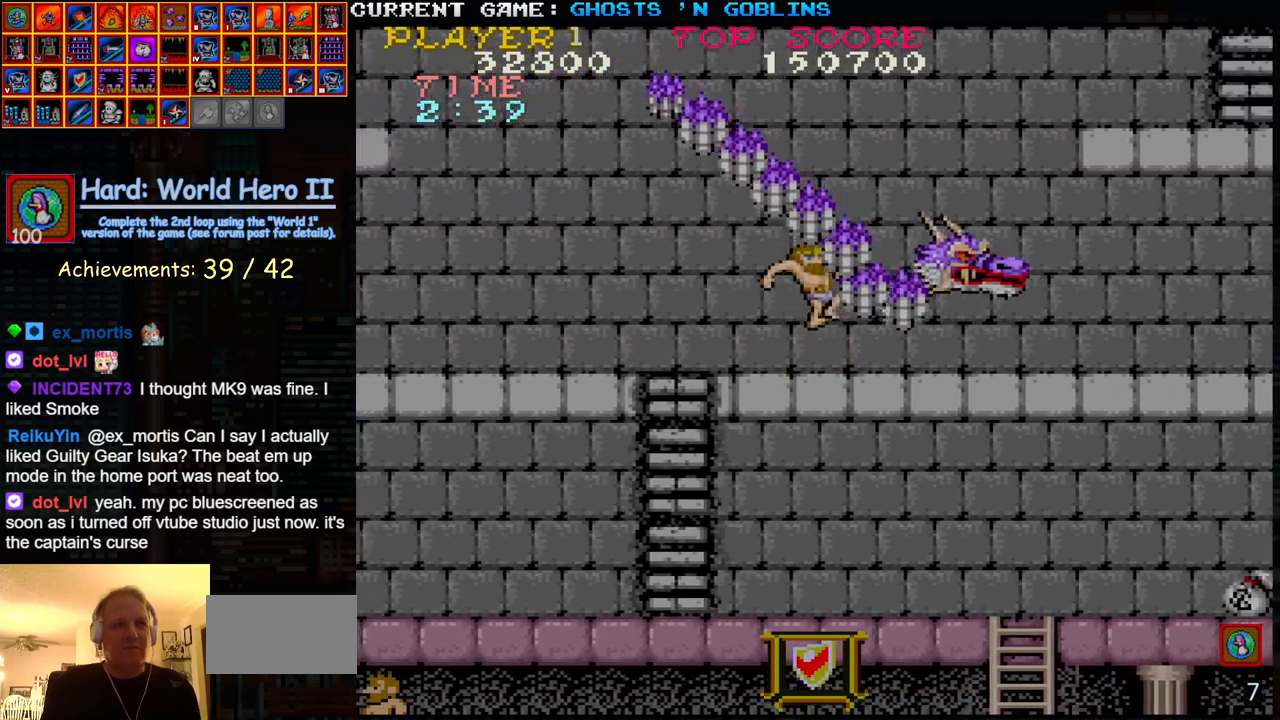
{"buttons": [], "left_stick": "down", "events": [[100, "SQUARE", "down"], [167, "SQUARE", "up"]]}
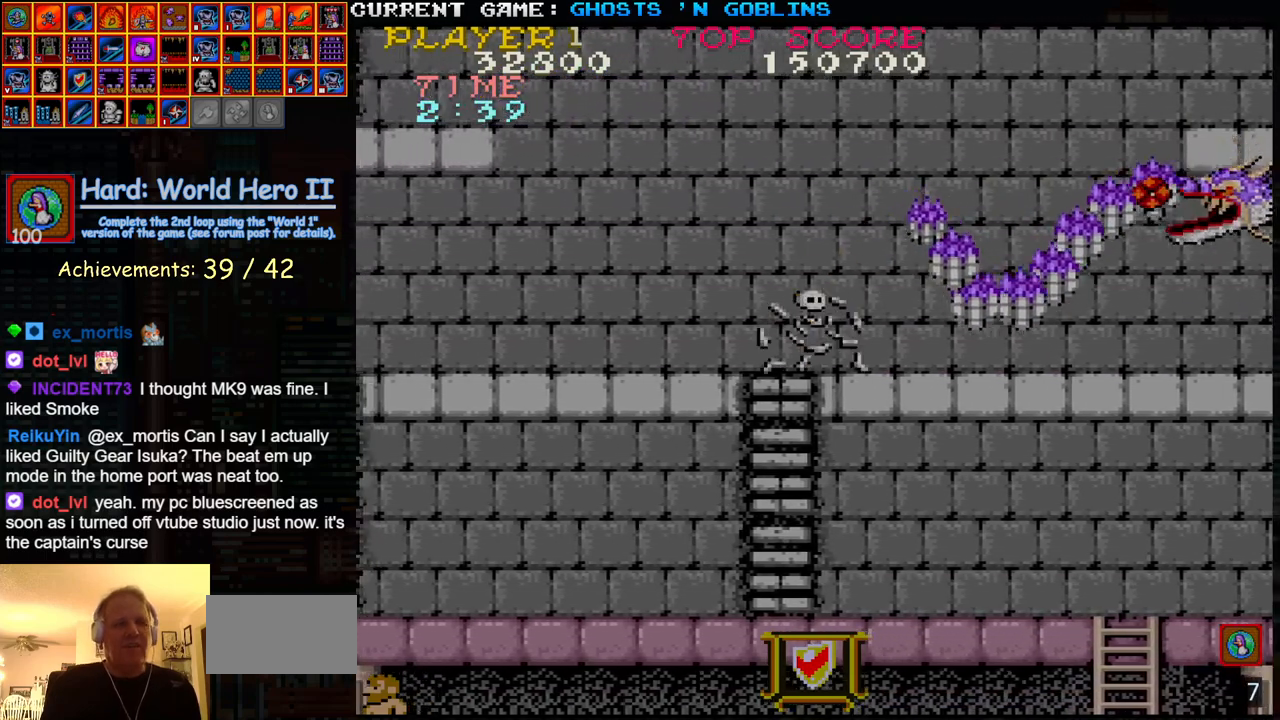
{"buttons": [], "left_stick": "down", "events": []}
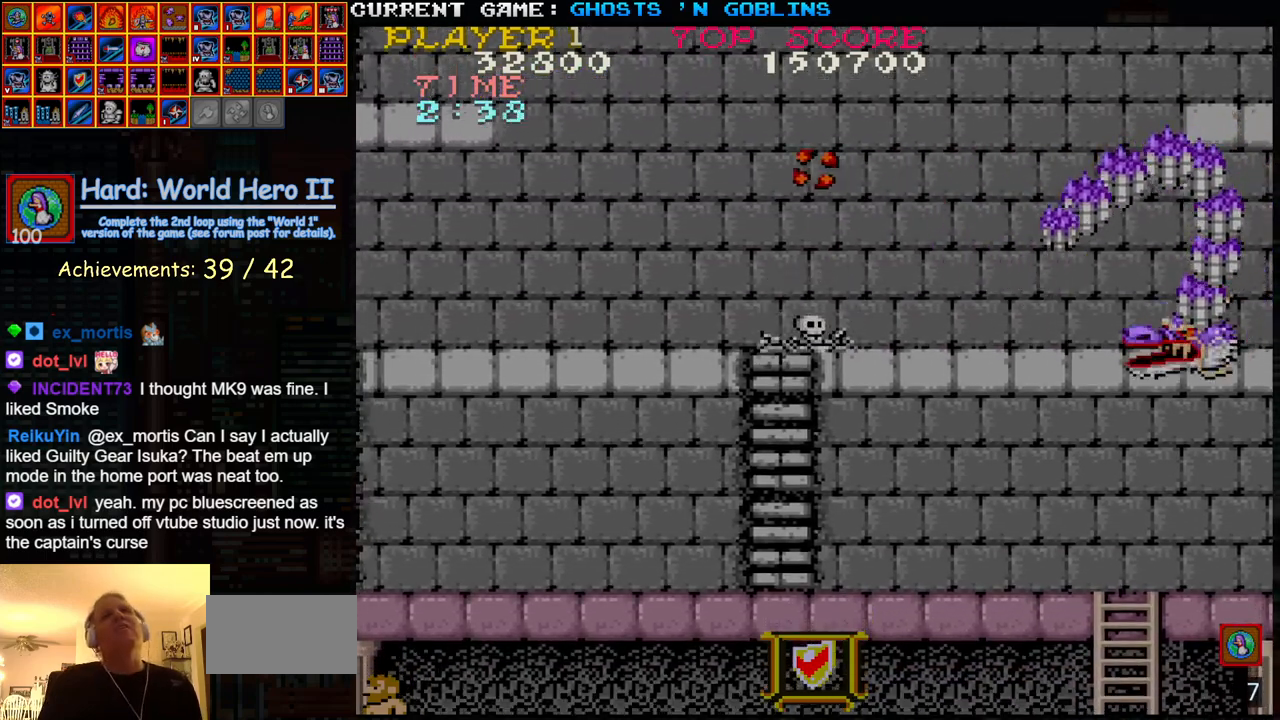
{"buttons": [], "left_stick": "down", "events": []}
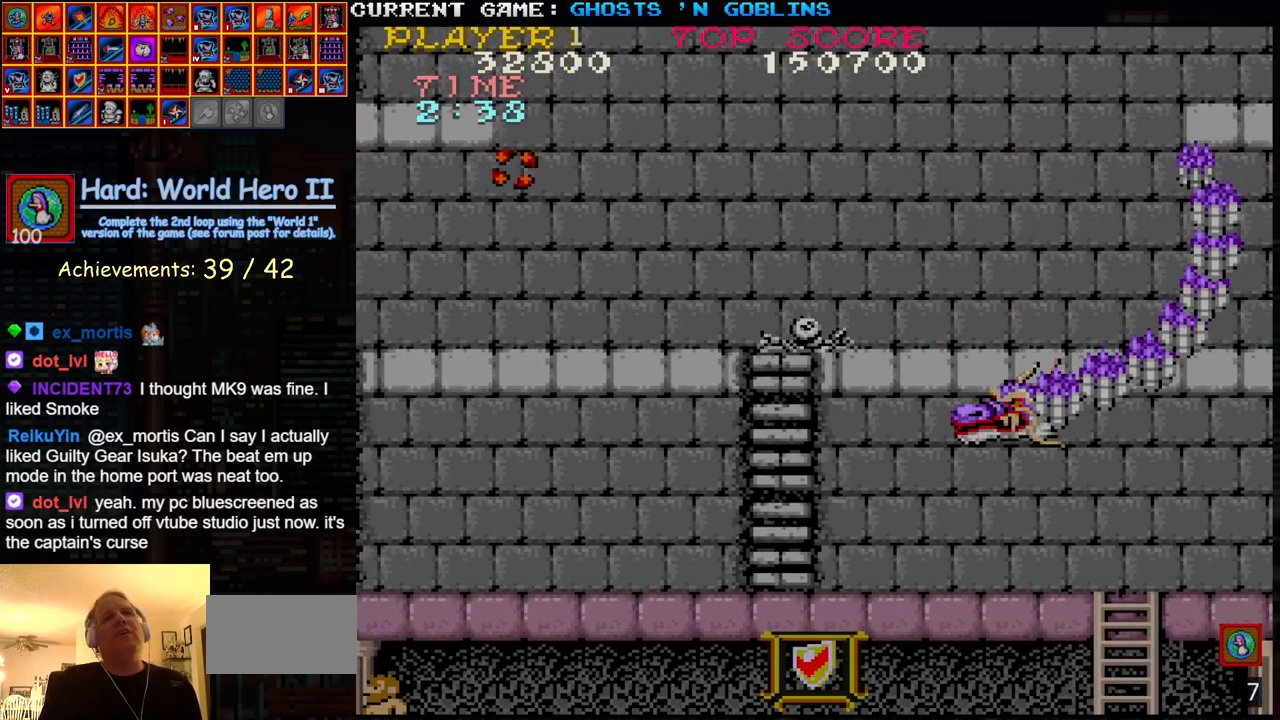
{"buttons": [], "left_stick": "center", "events": [[167, "left_stick", "center"]]}
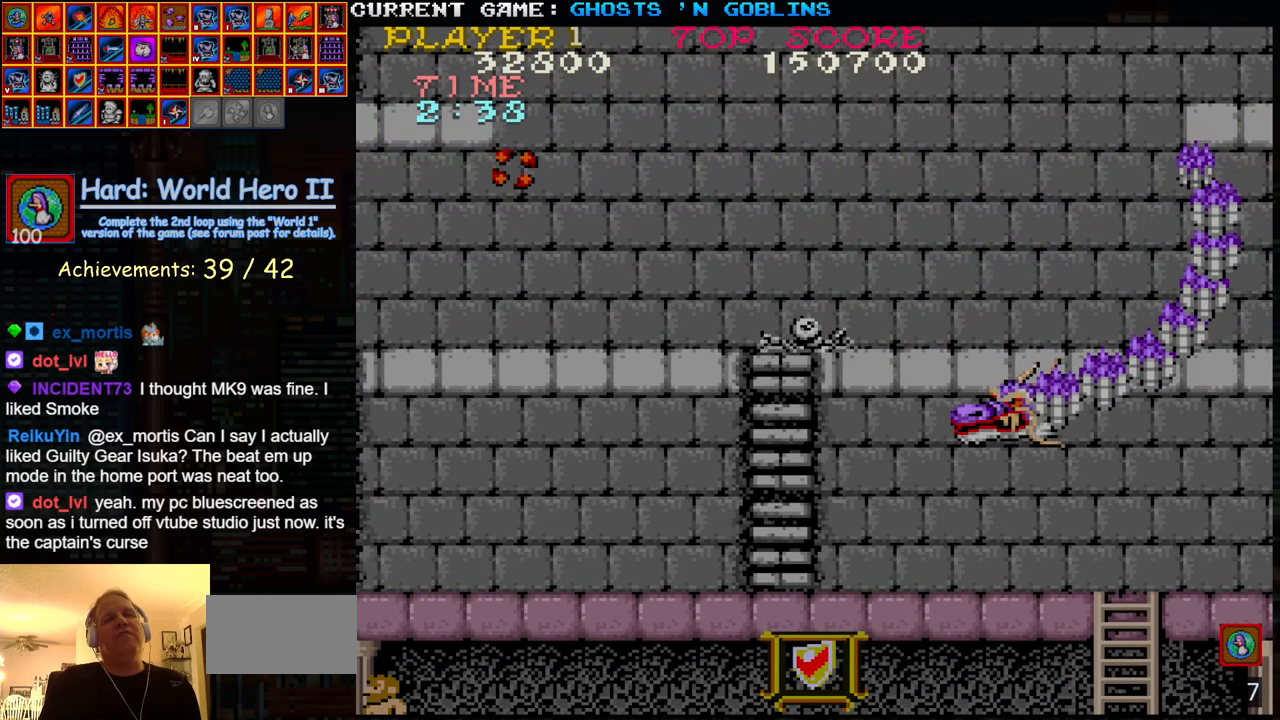
{"buttons": [], "left_stick": "center", "events": []}
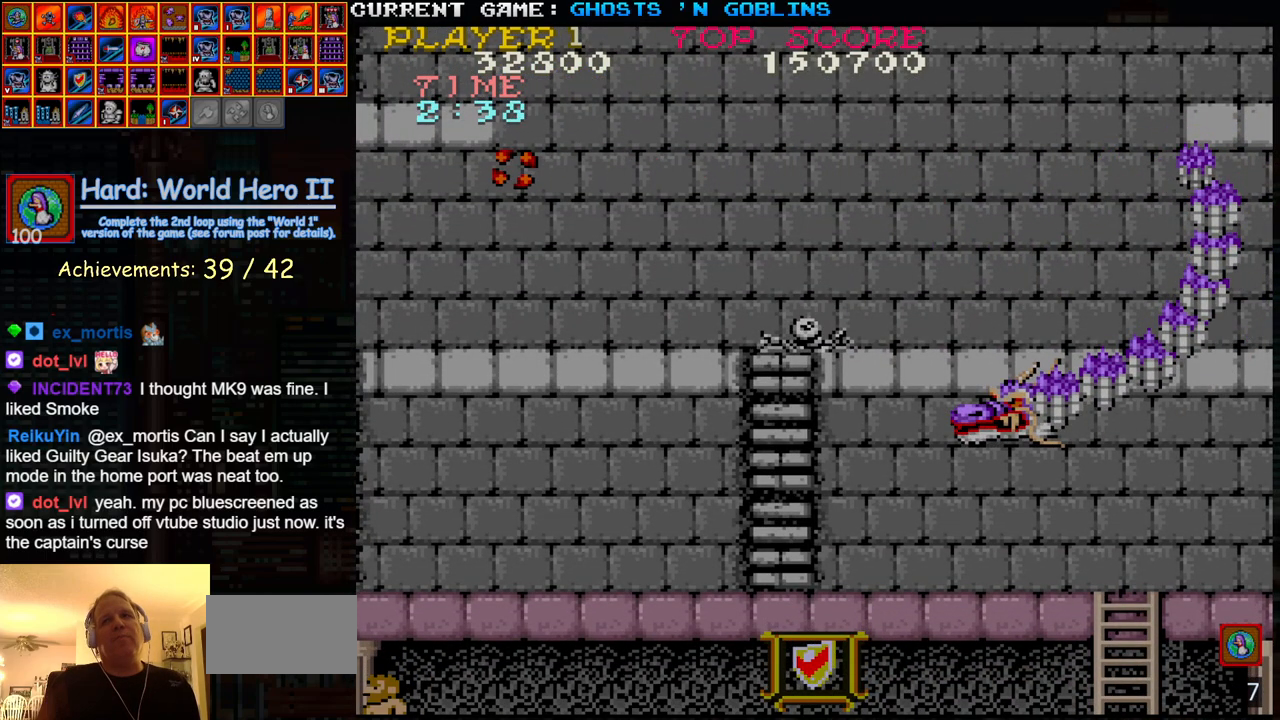
{"buttons": [], "left_stick": "center", "events": []}
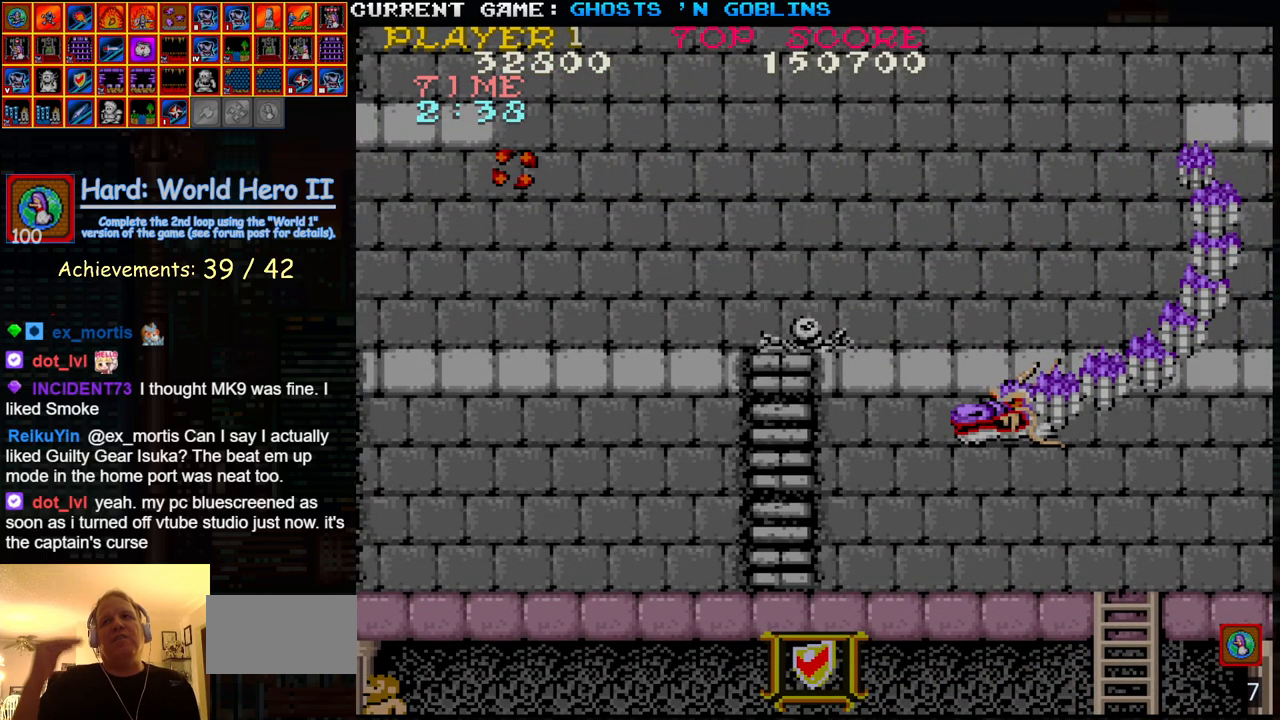
{"buttons": [], "left_stick": "center", "events": []}
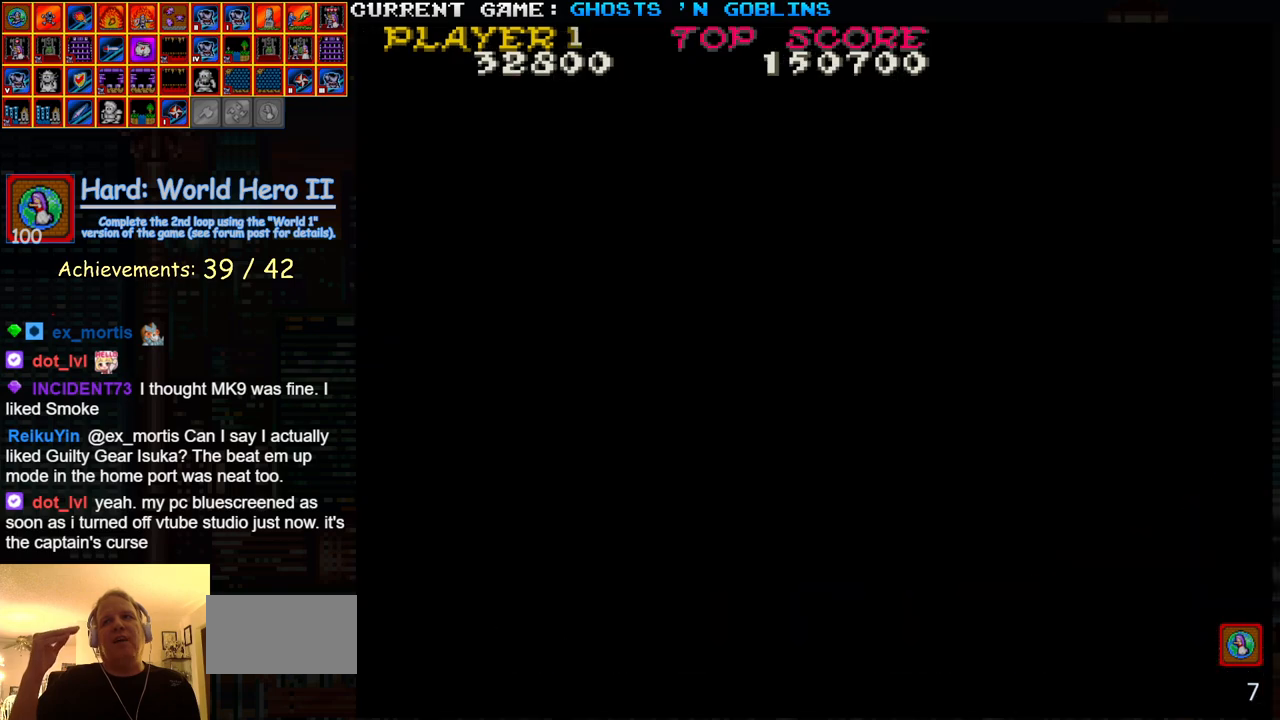
{"buttons": [], "left_stick": "center", "events": []}
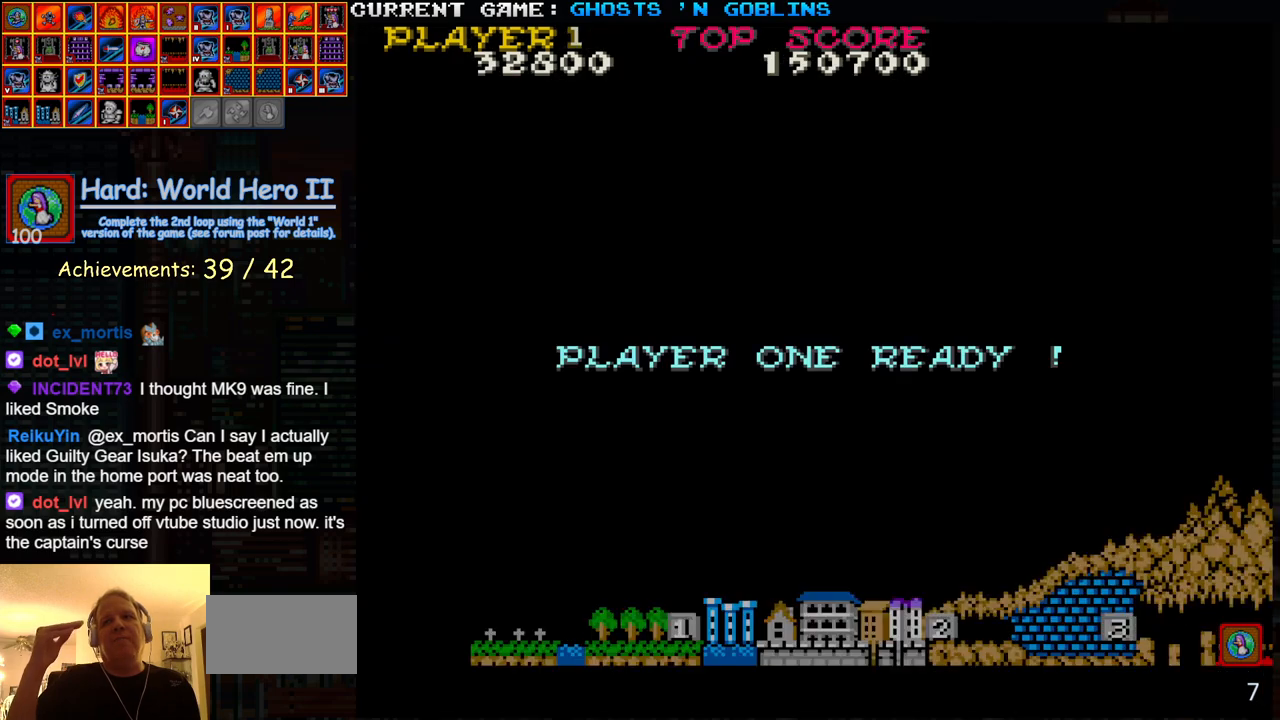
{"buttons": [], "left_stick": "center", "events": []}